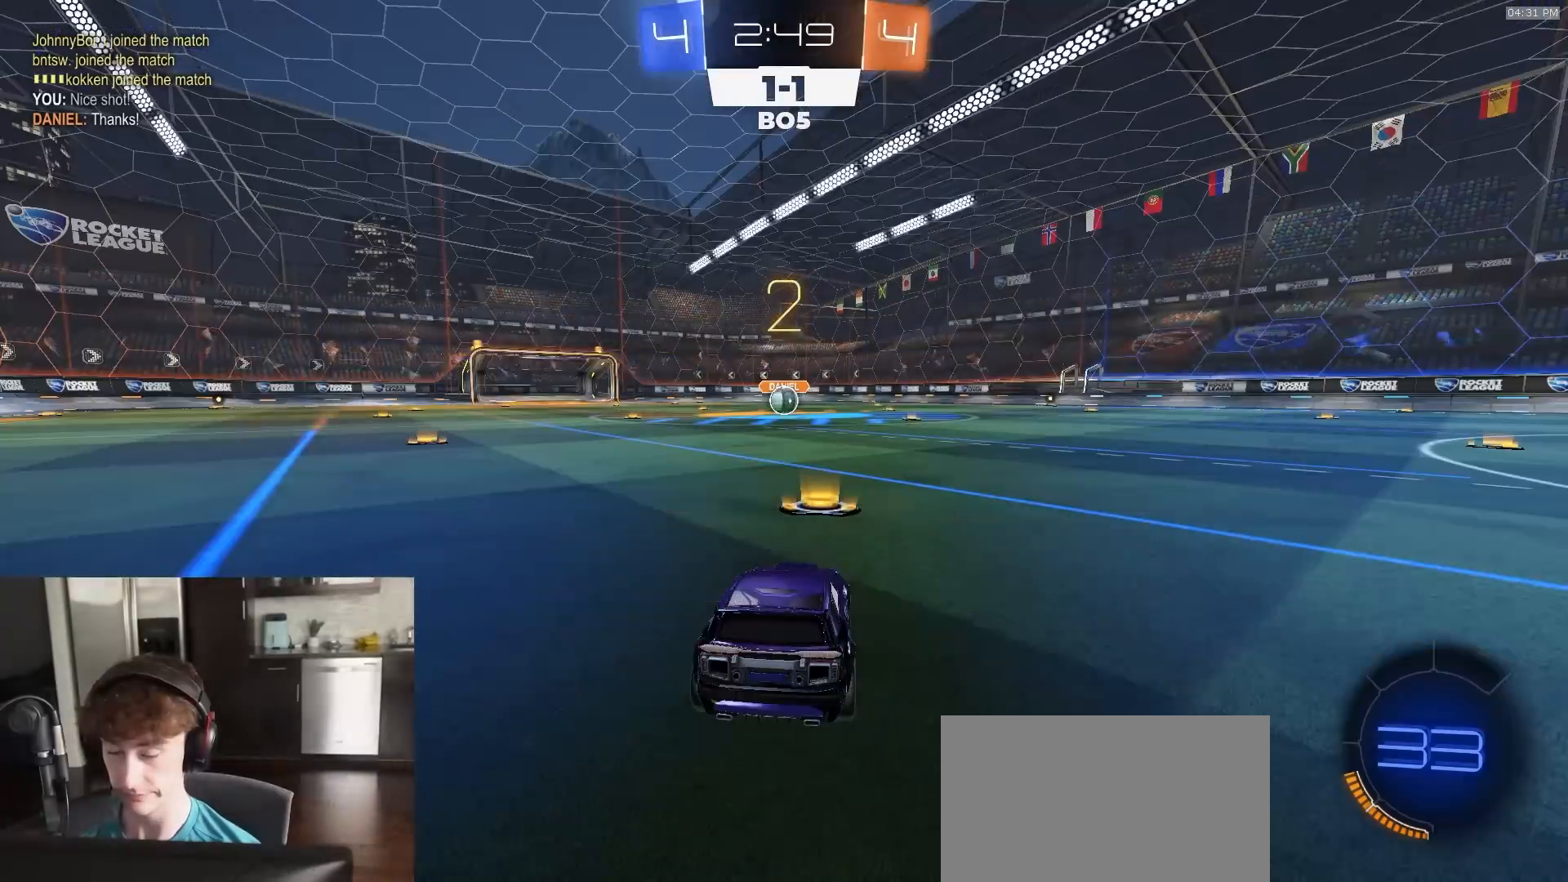
Gameplay with a controller (PlayStation layout); each line is a JSON object with the inputs held at the frame after it. "events" lists button and stick changes between this image and that frame as [ms after this image, input, new state], when the widget could be followed in between.
{"buttons": ["R1", "R2"], "left_stick": "center", "right_stick": "center", "events": []}
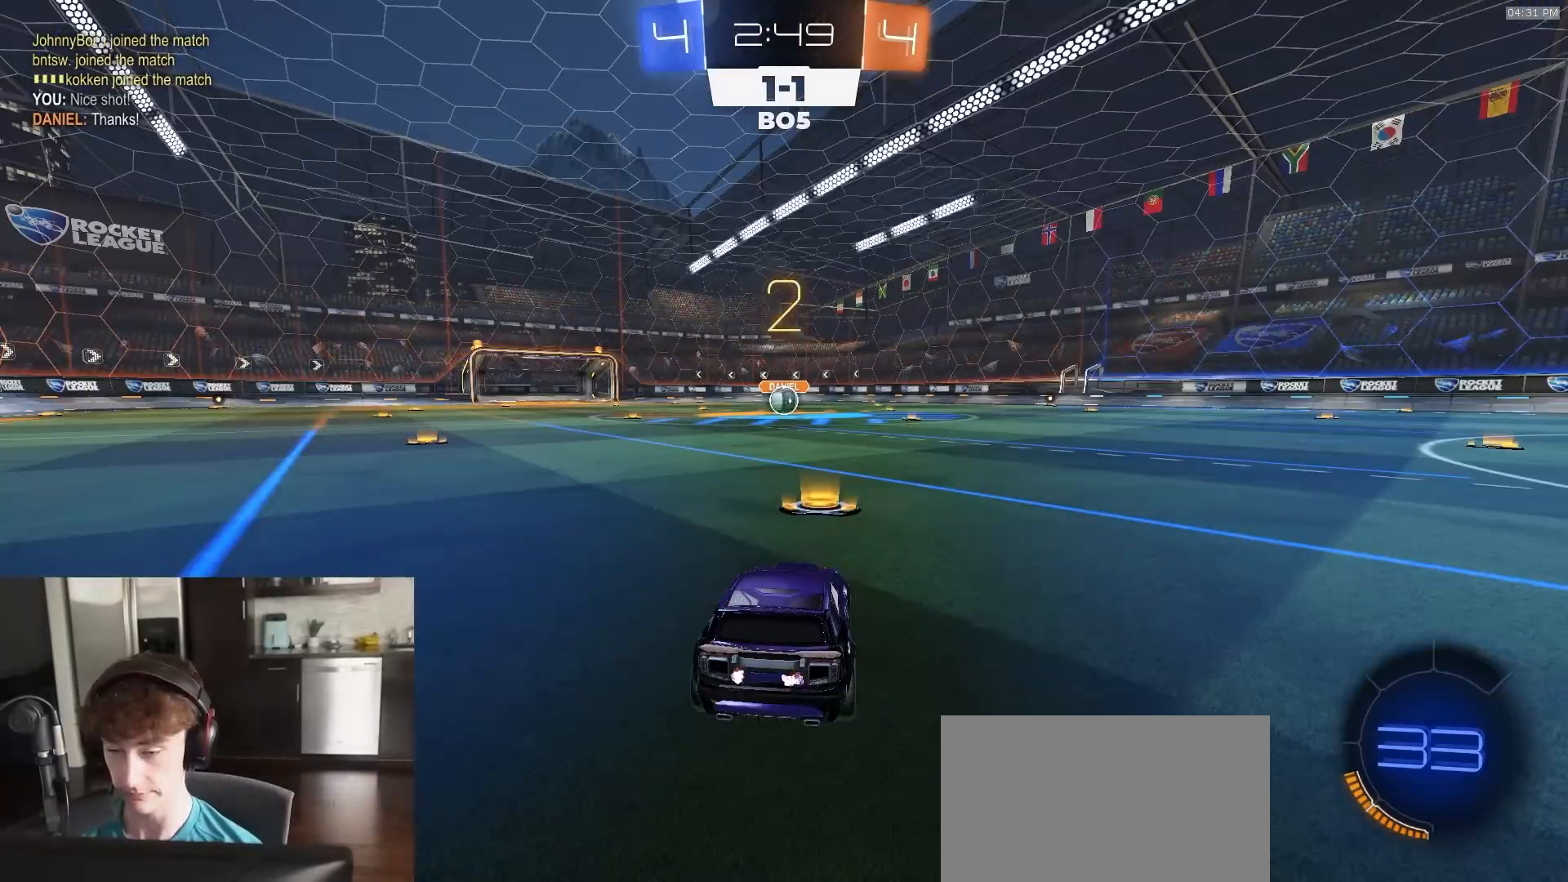
{"buttons": ["R1", "R2"], "left_stick": "center", "right_stick": "center", "events": []}
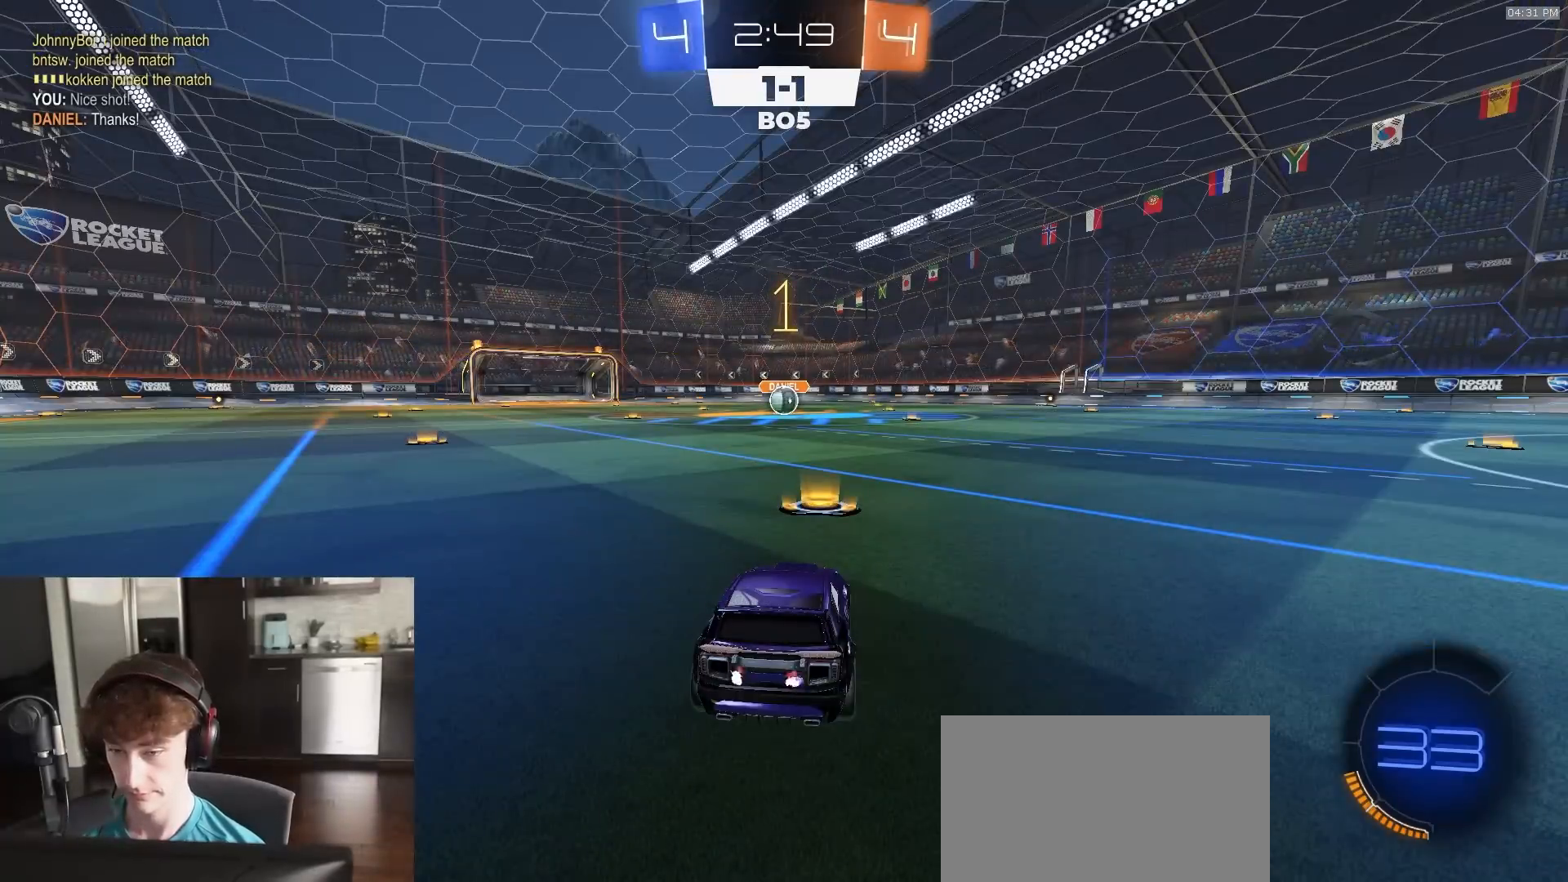
{"buttons": ["R1", "R2"], "left_stick": "center", "right_stick": "center", "events": []}
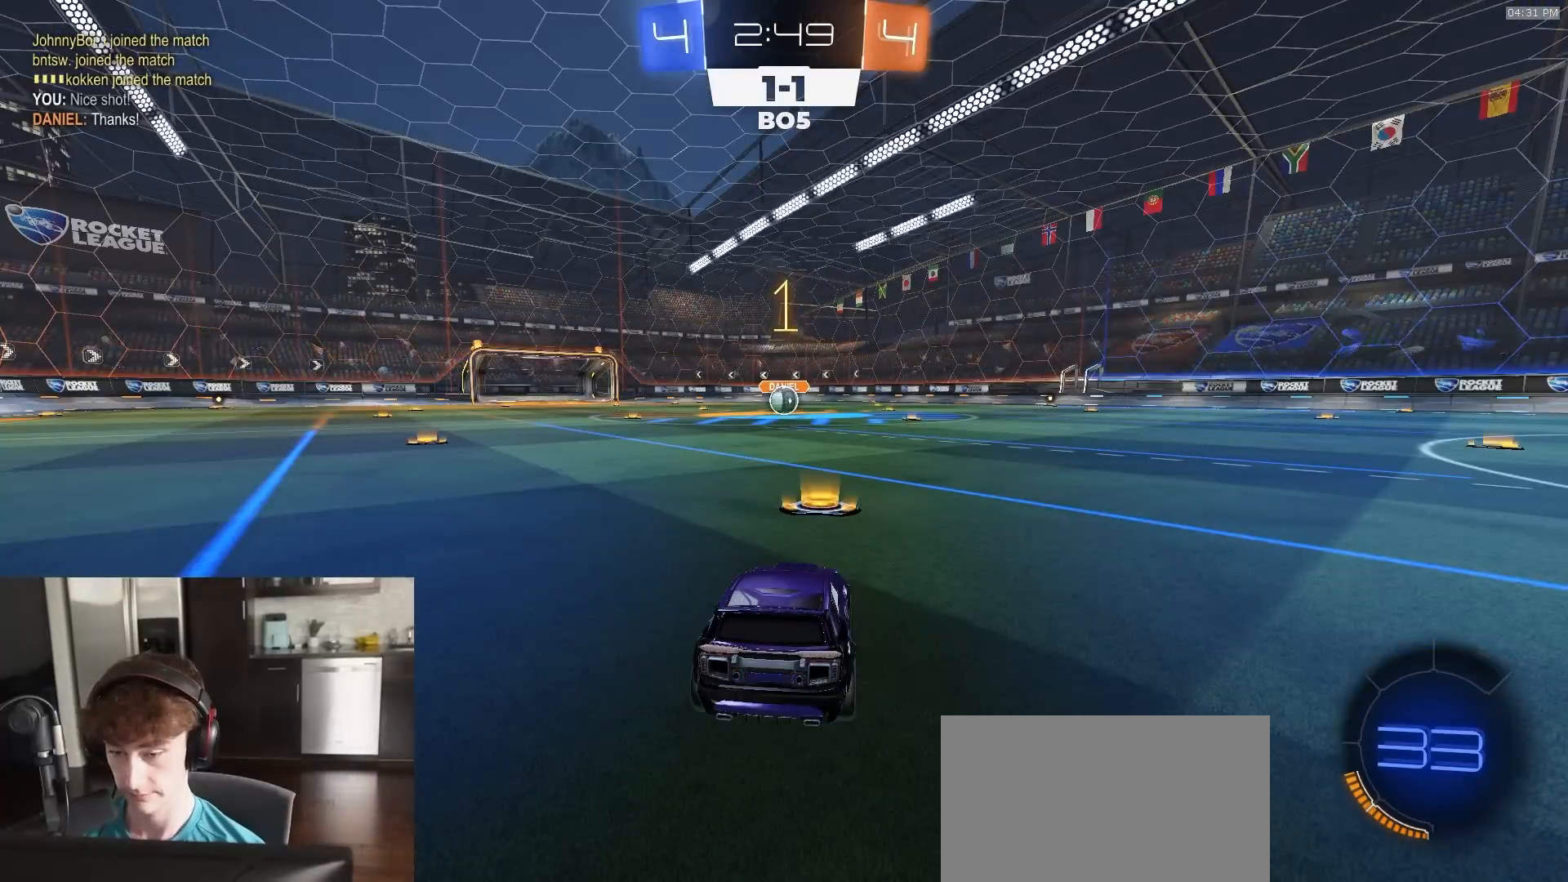
{"buttons": ["CROSS", "L1", "R1", "R2", "L3"], "left_stick": "up", "right_stick": "center", "events": [[383, "left_stick", "right"], [400, "CROSS", "down"], [450, "L1", "down"], [467, "CROSS", "up"], [467, "left_stick", "up"], [500, "CROSS", "down"], [500, "L3", "down"]]}
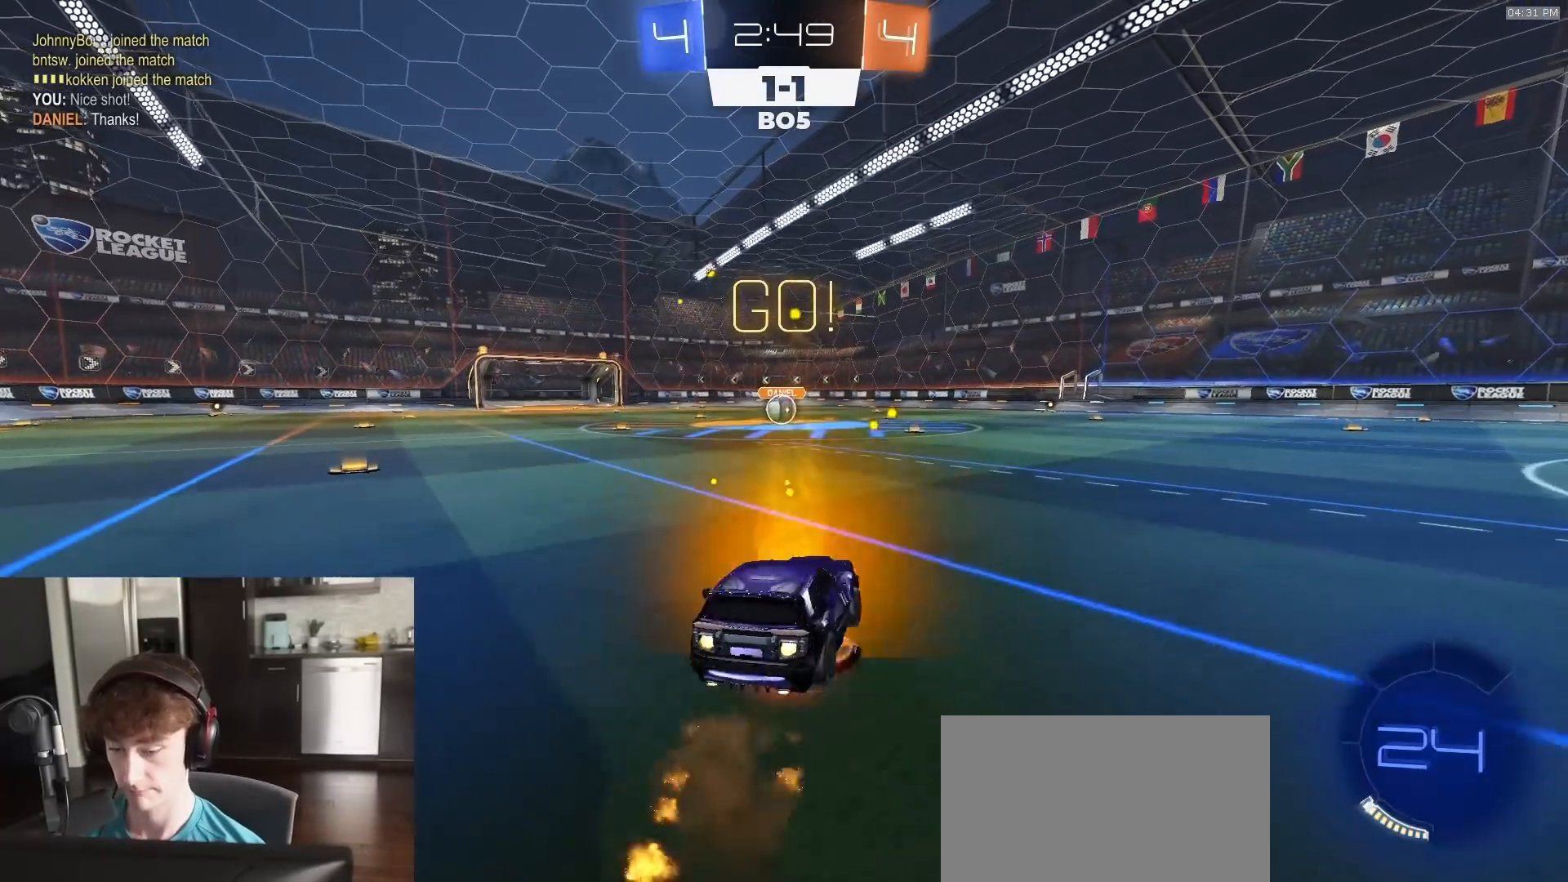
{"buttons": ["L1", "R1", "R2", "L3"], "left_stick": "down-left", "right_stick": "center", "events": [[33, "left_stick", "down"], [200, "CROSS", "up"], [317, "L3", "up"], [400, "left_stick", "down-left"], [417, "L3", "down"]]}
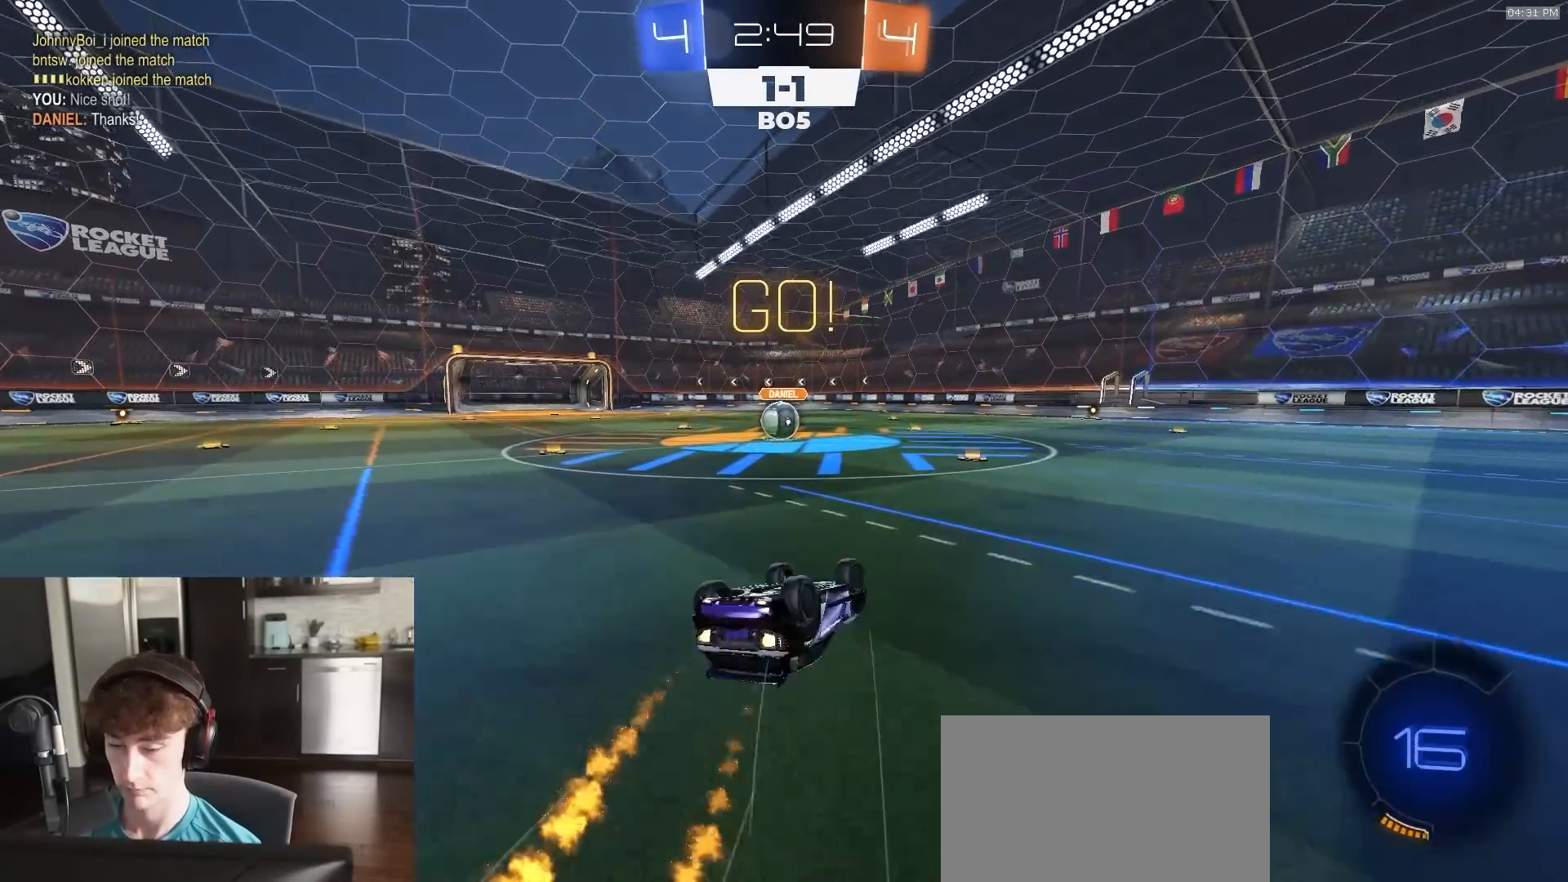
{"buttons": ["R2"], "left_stick": "left", "right_stick": "center", "events": [[267, "left_stick", "left"], [367, "L3", "up"], [400, "L1", "up"], [400, "left_stick", "center"], [450, "R1", "up"], [483, "left_stick", "left"]]}
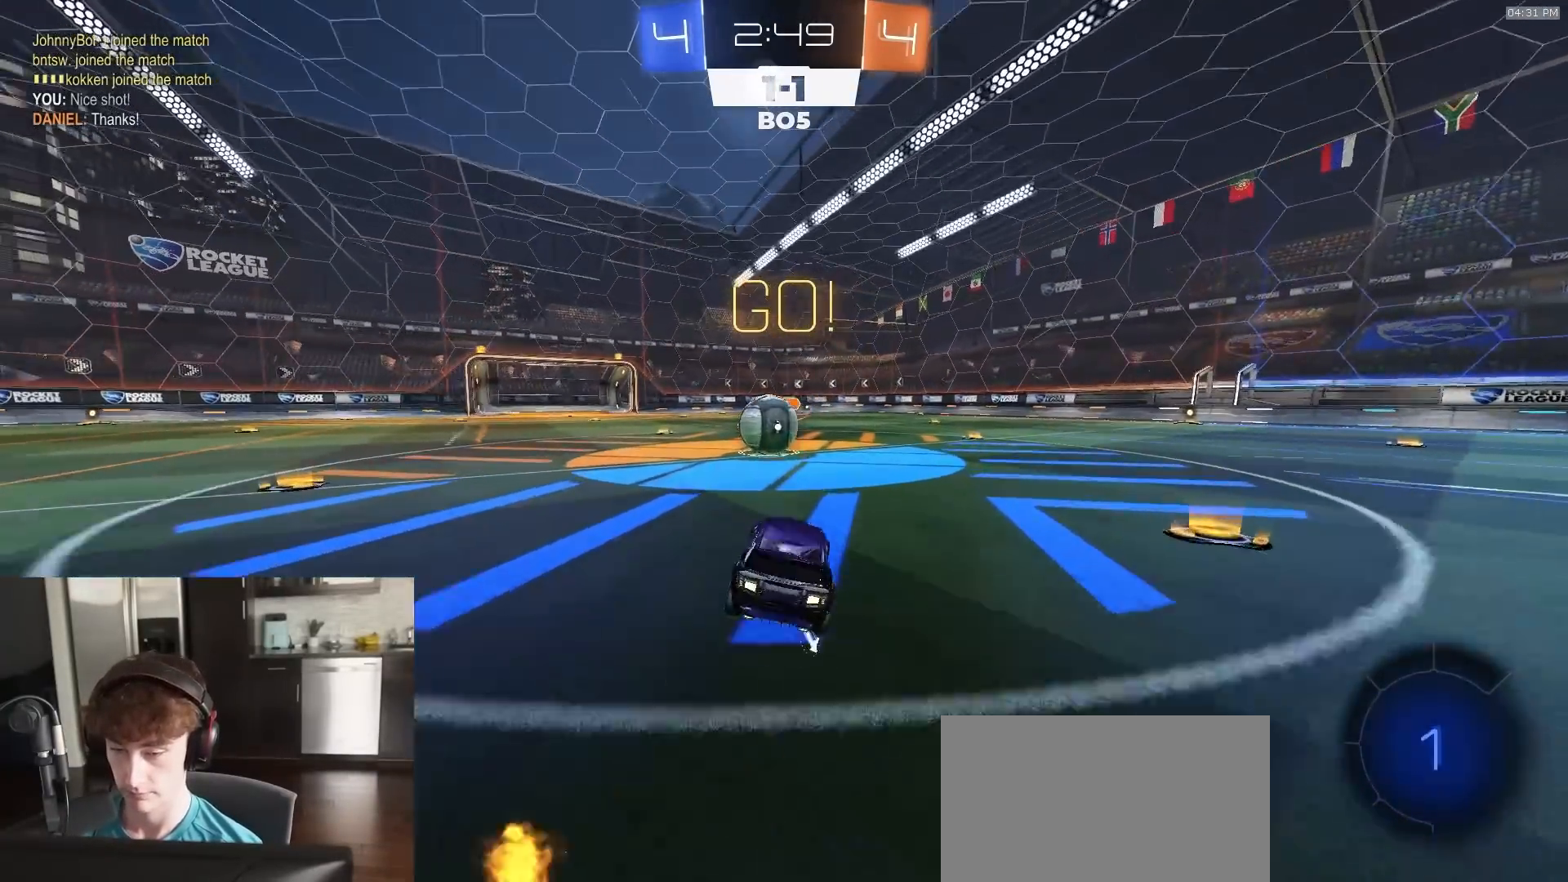
{"buttons": ["CROSS", "CIRCLE", "R2", "L3"], "left_stick": "down-right", "right_stick": "center", "events": [[200, "left_stick", "center"], [233, "CROSS", "down"], [250, "left_stick", "right"], [317, "CROSS", "up"], [433, "CROSS", "down"], [450, "L3", "down"], [483, "left_stick", "down-right"], [500, "CIRCLE", "down"]]}
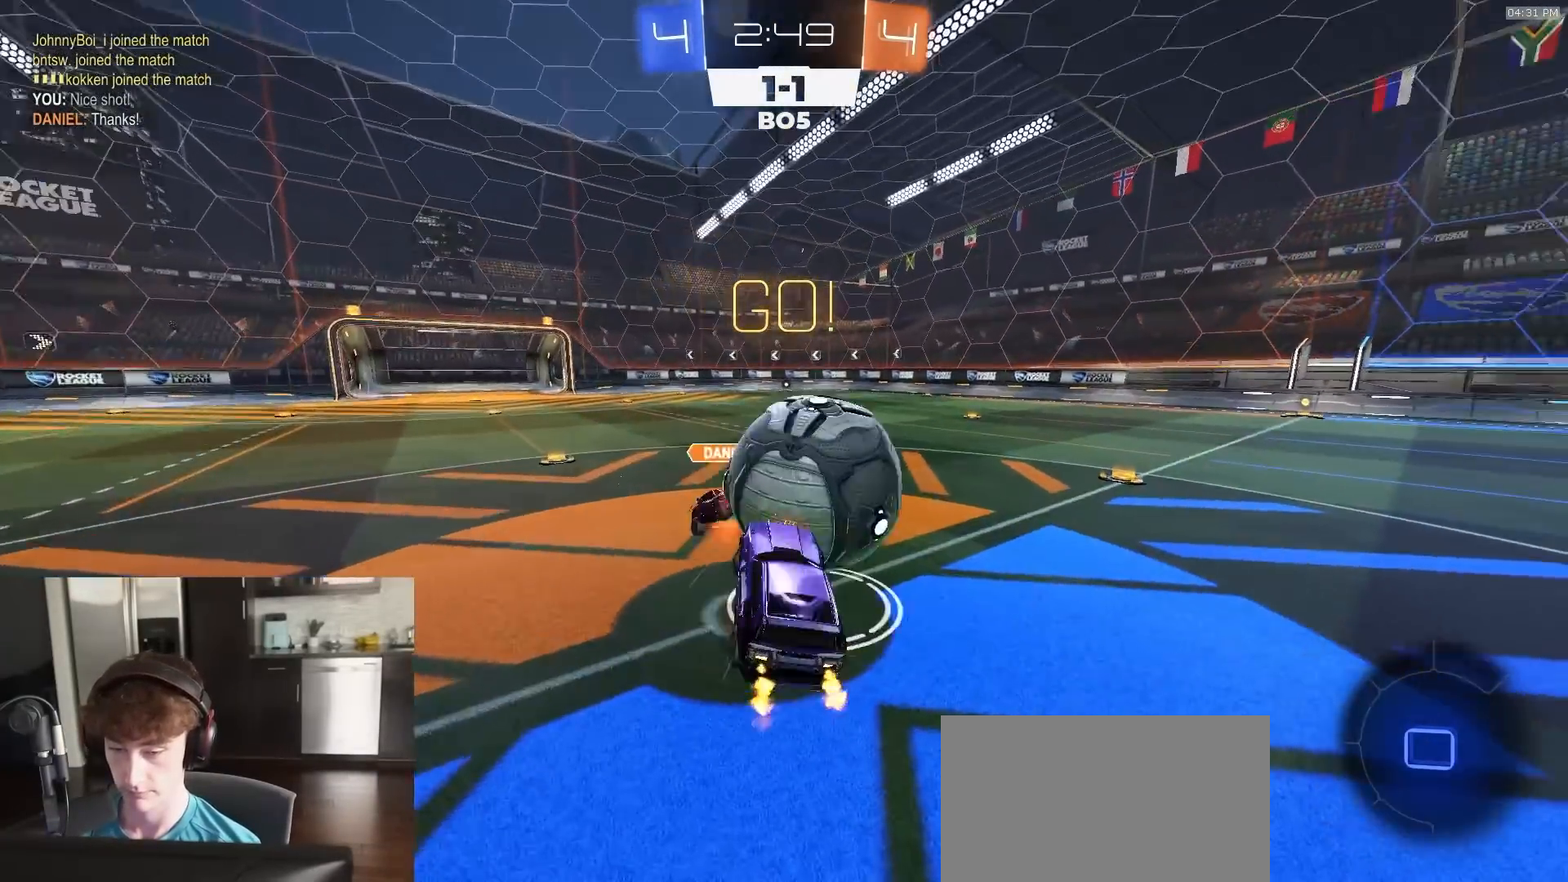
{"buttons": ["CIRCLE", "R2"], "left_stick": "left", "right_stick": "center", "events": [[67, "CROSS", "up"], [83, "left_stick", "down"], [150, "L3", "up"], [233, "left_stick", "down-left"], [383, "left_stick", "left"]]}
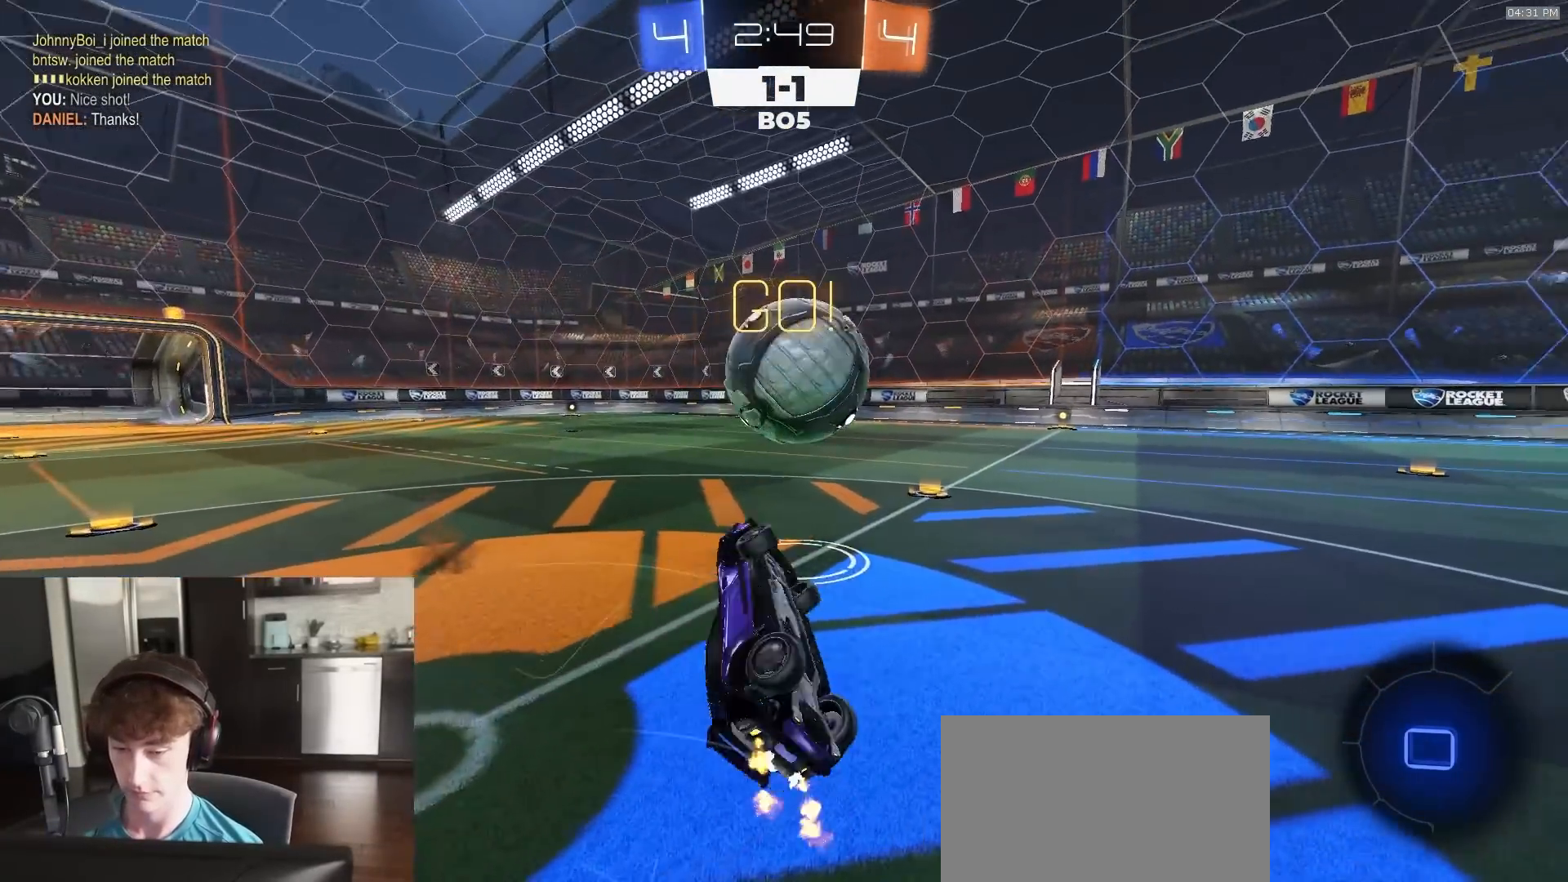
{"buttons": ["R2"], "left_stick": "left", "right_stick": "center", "events": [[67, "left_stick", "up"], [150, "CIRCLE", "up"], [250, "left_stick", "center"], [483, "left_stick", "left"]]}
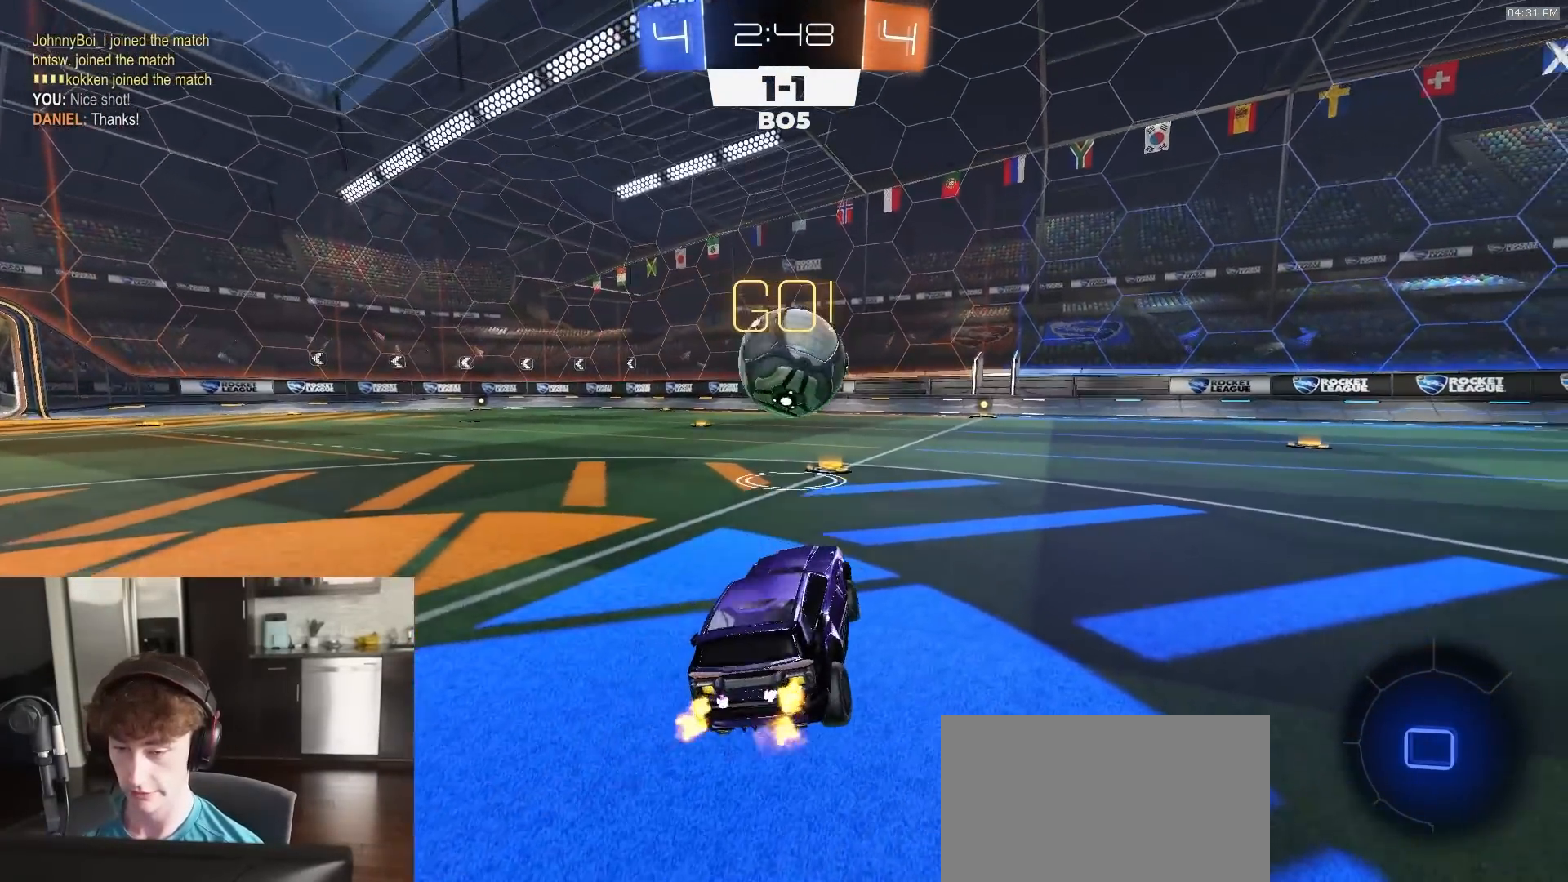
{"buttons": ["R1", "R2"], "left_stick": "center", "right_stick": "center", "events": [[117, "R1", "down"], [133, "left_stick", "center"], [283, "TRIANGLE", "down"], [383, "TRIANGLE", "up"]]}
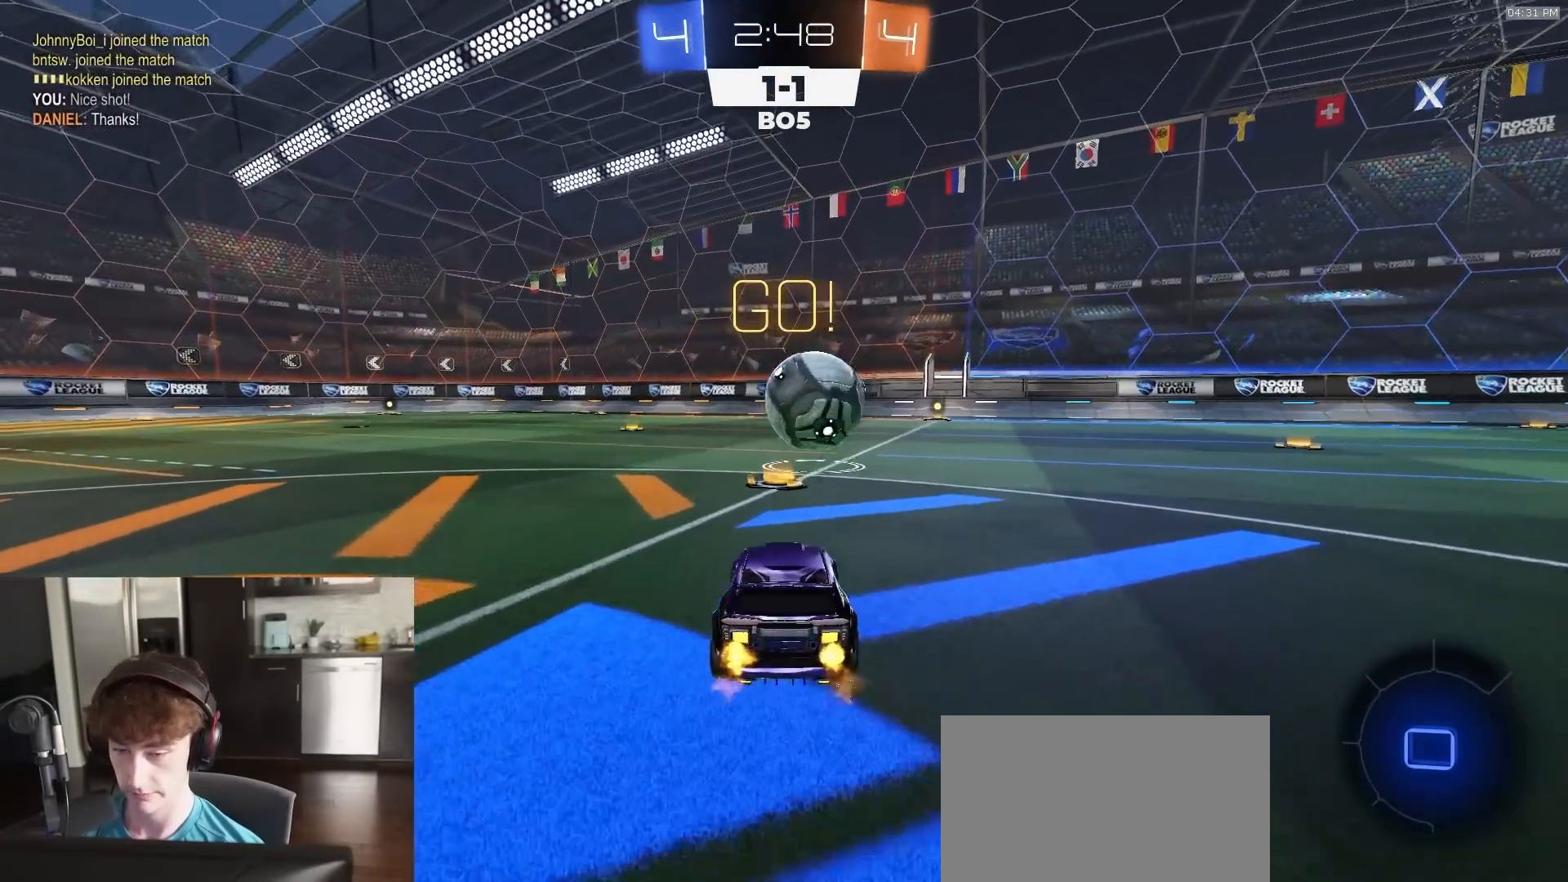
{"buttons": ["R2"], "left_stick": "center", "right_stick": "center", "events": [[67, "left_stick", "right"], [150, "left_stick", "center"], [350, "left_stick", "right"], [450, "R1", "up"], [467, "left_stick", "center"]]}
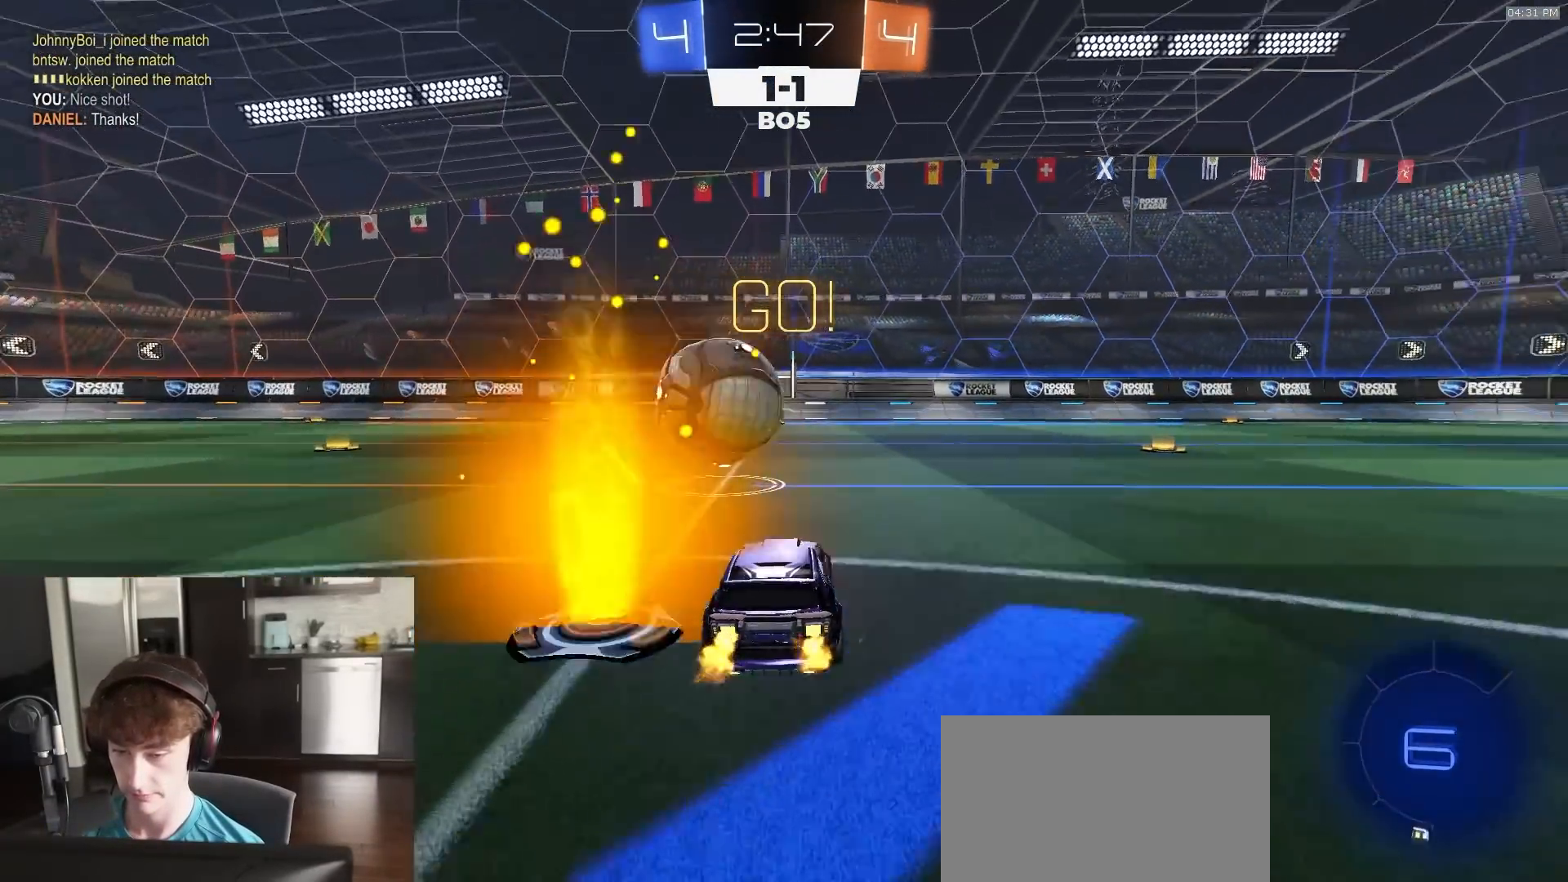
{"buttons": ["R2"], "left_stick": "left", "right_stick": "center", "events": [[367, "R2", "up"], [450, "R2", "down"], [450, "left_stick", "left"]]}
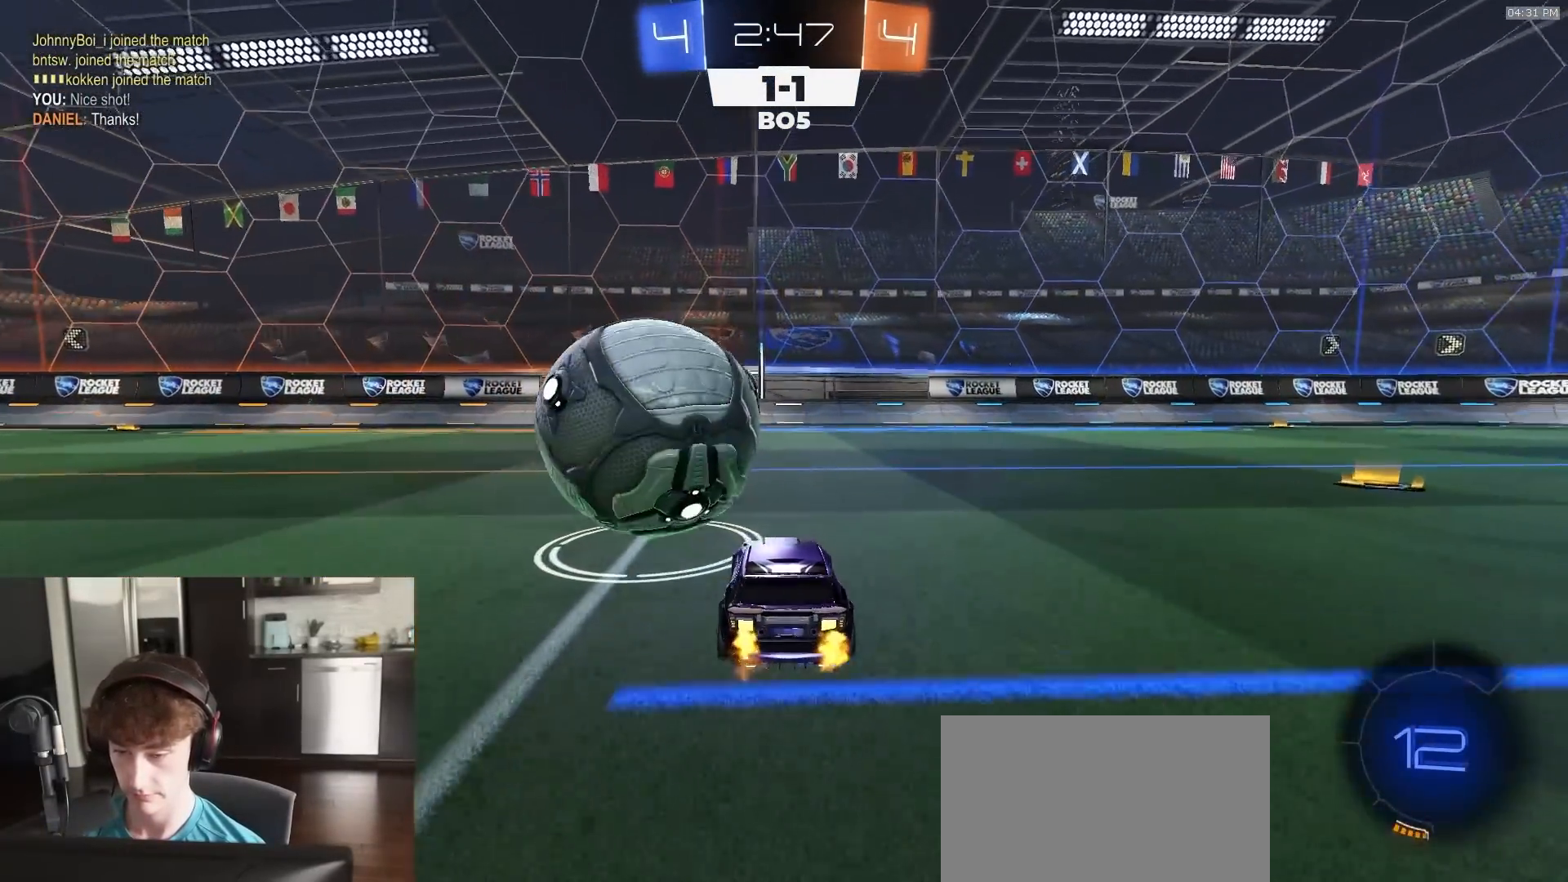
{"buttons": ["R1", "R2"], "left_stick": "center", "right_stick": "center", "events": [[67, "left_stick", "right"], [83, "R1", "down"], [183, "left_stick", "center"], [333, "TRIANGLE", "down"], [433, "left_stick", "left"], [450, "TRIANGLE", "up"], [483, "left_stick", "center"]]}
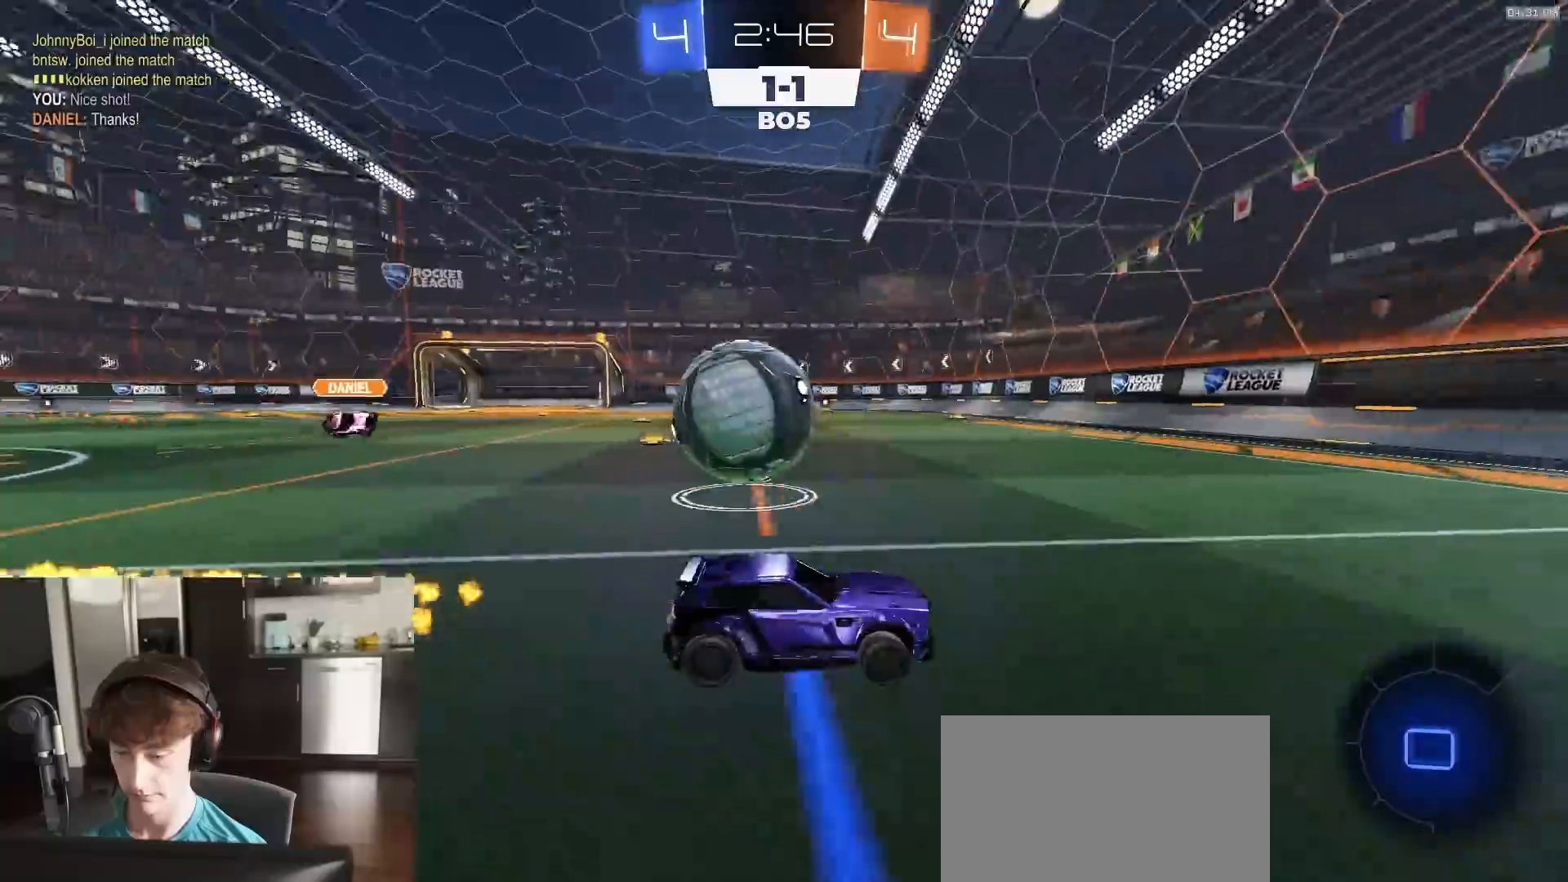
{"buttons": ["L1", "R1", "R2"], "left_stick": "left", "right_stick": "center", "events": [[350, "left_stick", "left"], [450, "L1", "down"]]}
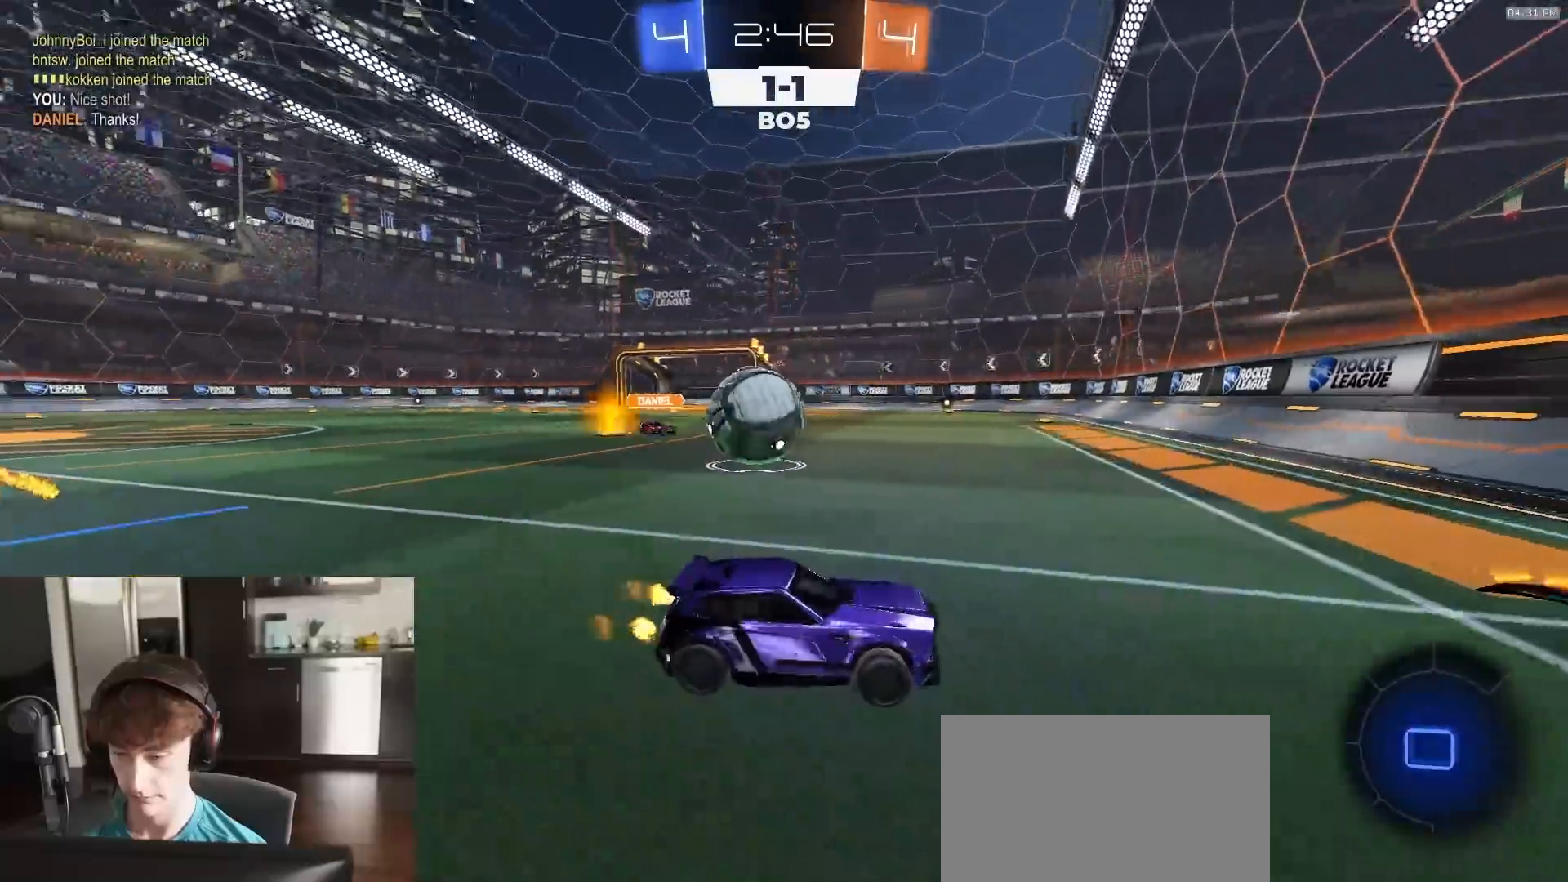
{"buttons": ["CROSS", "R1", "R2"], "left_stick": "left", "right_stick": "center", "events": [[17, "R1", "up"], [83, "L1", "up"], [383, "R1", "down"], [433, "CROSS", "down"]]}
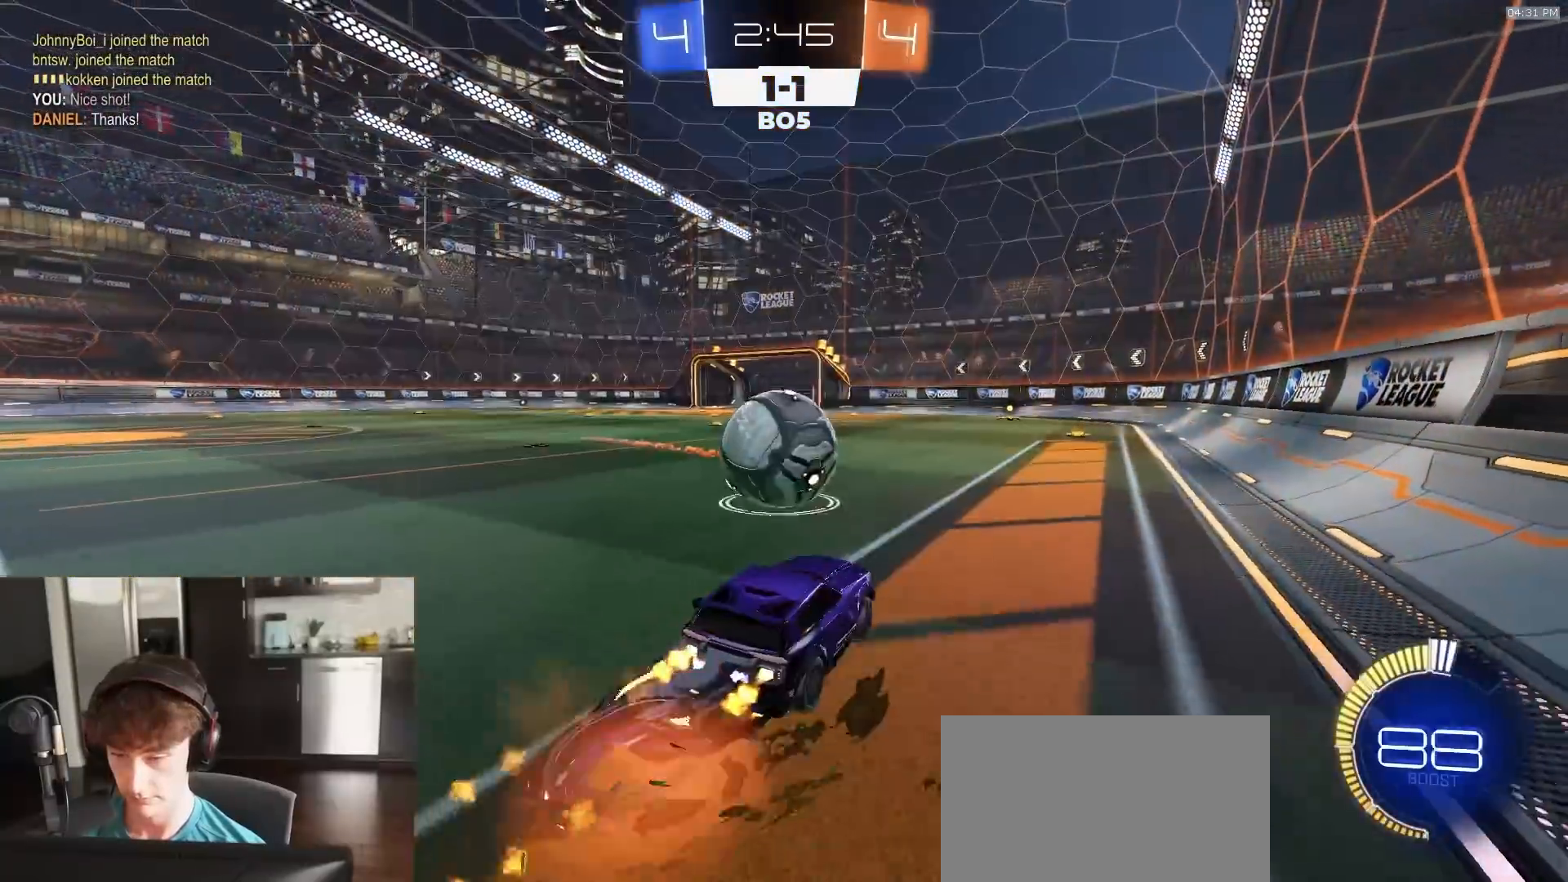
{"buttons": ["SQUARE", "R2"], "left_stick": "down-right", "right_stick": "center", "events": [[17, "L1", "down"], [33, "CROSS", "up"], [67, "CROSS", "down"], [117, "left_stick", "up-left"], [167, "CROSS", "up"], [300, "R1", "up"], [317, "L1", "up"], [333, "left_stick", "down-left"], [383, "SQUARE", "down"], [417, "left_stick", "down-right"]]}
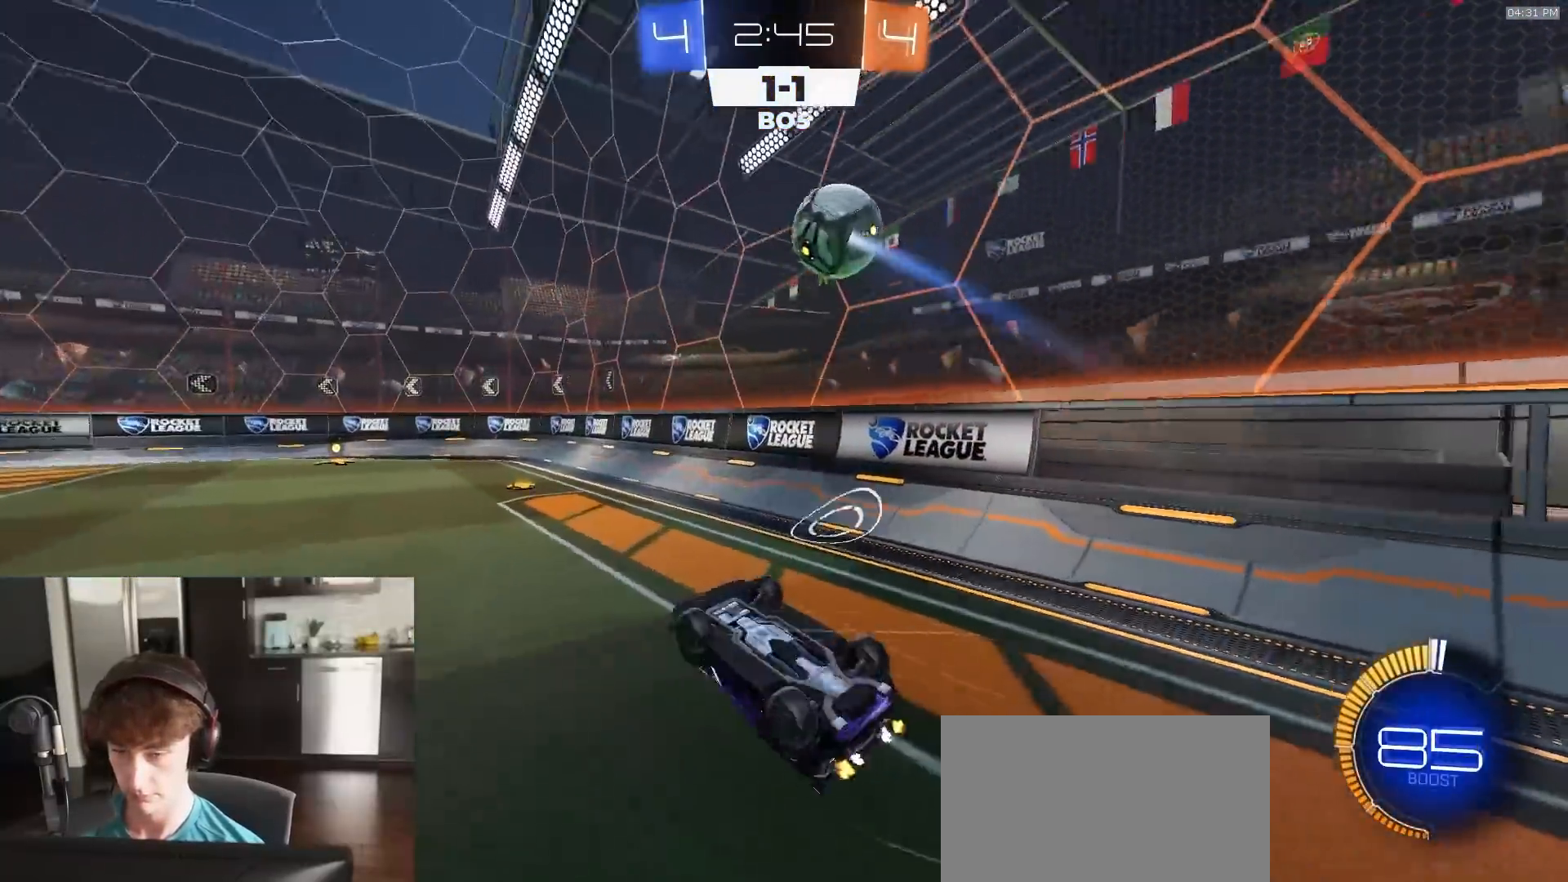
{"buttons": ["R1", "R2"], "left_stick": "center", "right_stick": "center", "events": [[50, "R1", "down"], [250, "TRIANGLE", "down"], [267, "left_stick", "down-left"], [333, "SQUARE", "up"], [333, "TRIANGLE", "up"], [333, "left_stick", "center"]]}
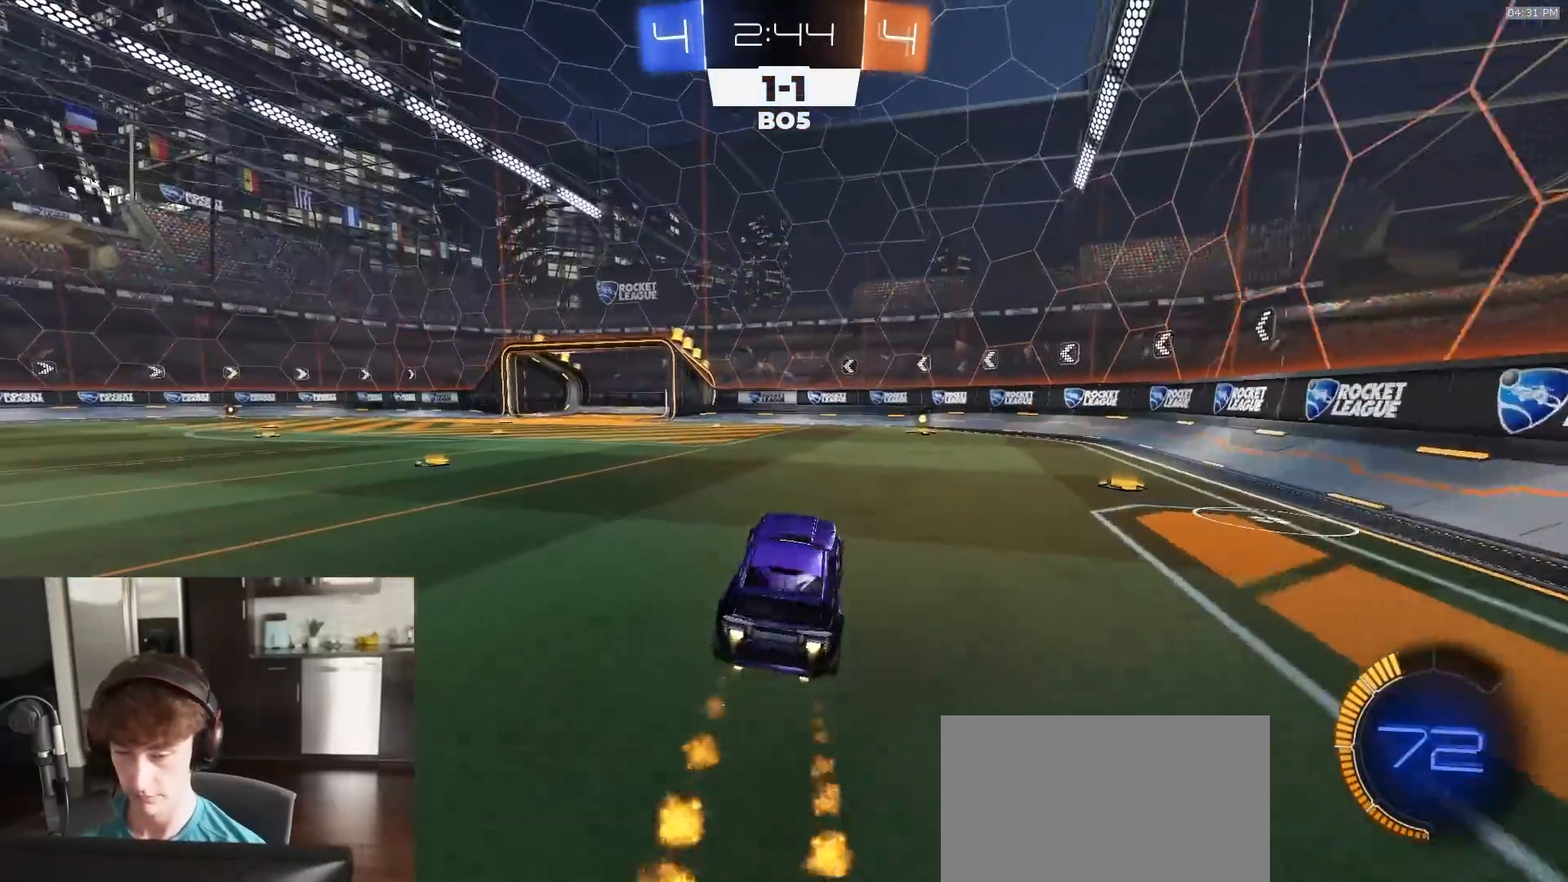
{"buttons": ["R1", "R2"], "left_stick": "right", "right_stick": "center", "events": [[67, "left_stick", "right"], [183, "R1", "up"], [400, "R1", "down"]]}
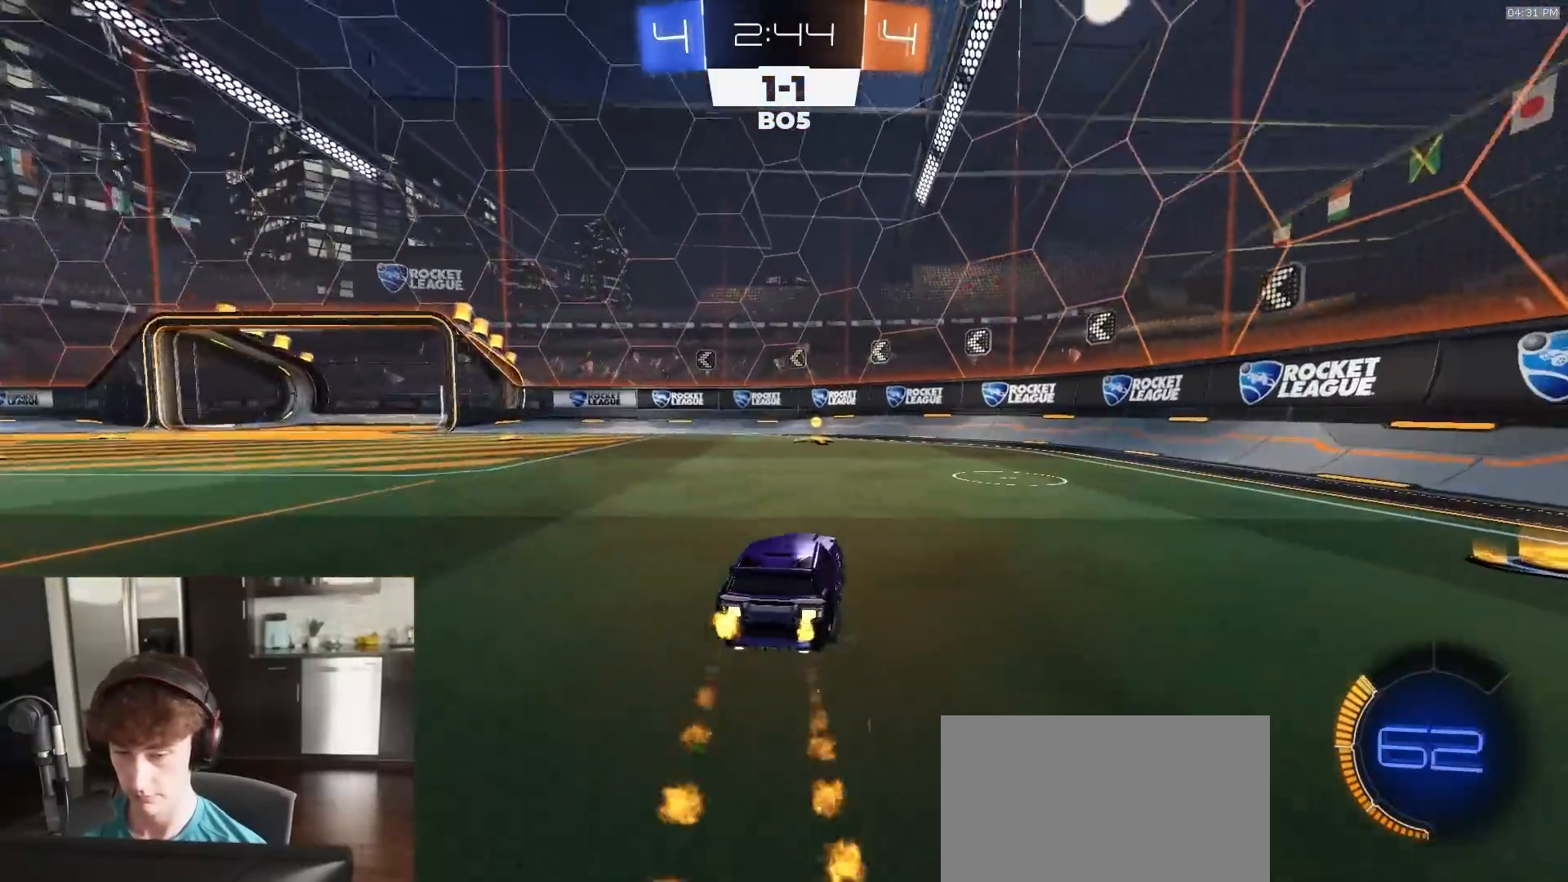
{"buttons": ["L1", "R2"], "left_stick": "left", "right_stick": "center", "events": [[117, "R1", "up"], [133, "left_stick", "center"], [350, "R1", "down"], [350, "TRIANGLE", "down"], [367, "left_stick", "left"], [417, "R1", "up"], [450, "L1", "down"], [450, "TRIANGLE", "up"]]}
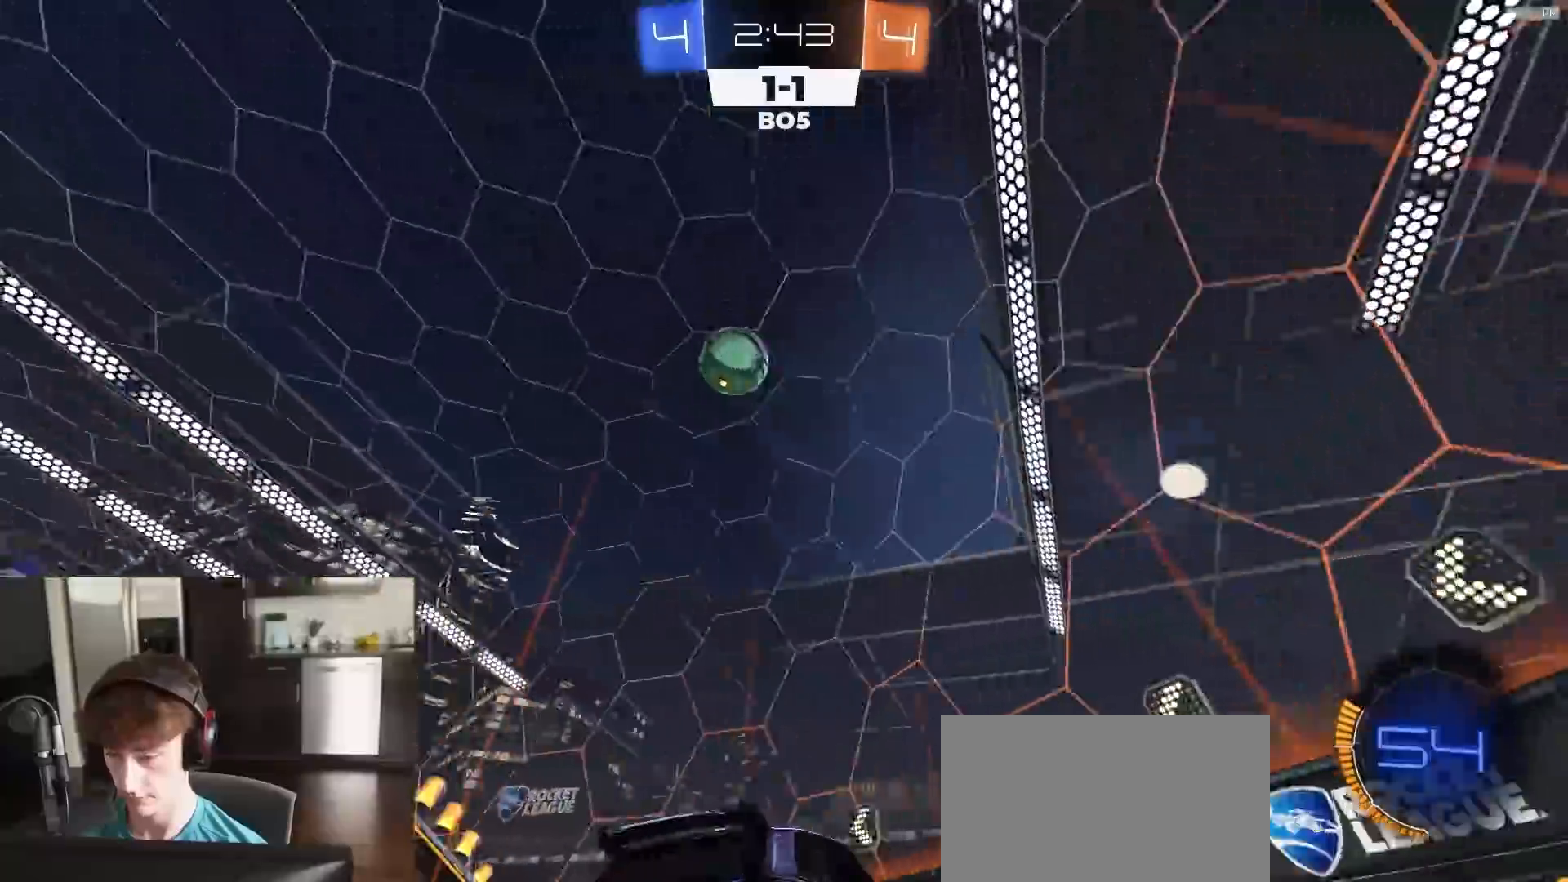
{"buttons": [], "left_stick": "left", "right_stick": "center", "events": [[133, "L1", "up"], [150, "left_stick", "center"], [200, "R2", "up"], [233, "L2", "down"], [333, "left_stick", "left"], [350, "L2", "up"]]}
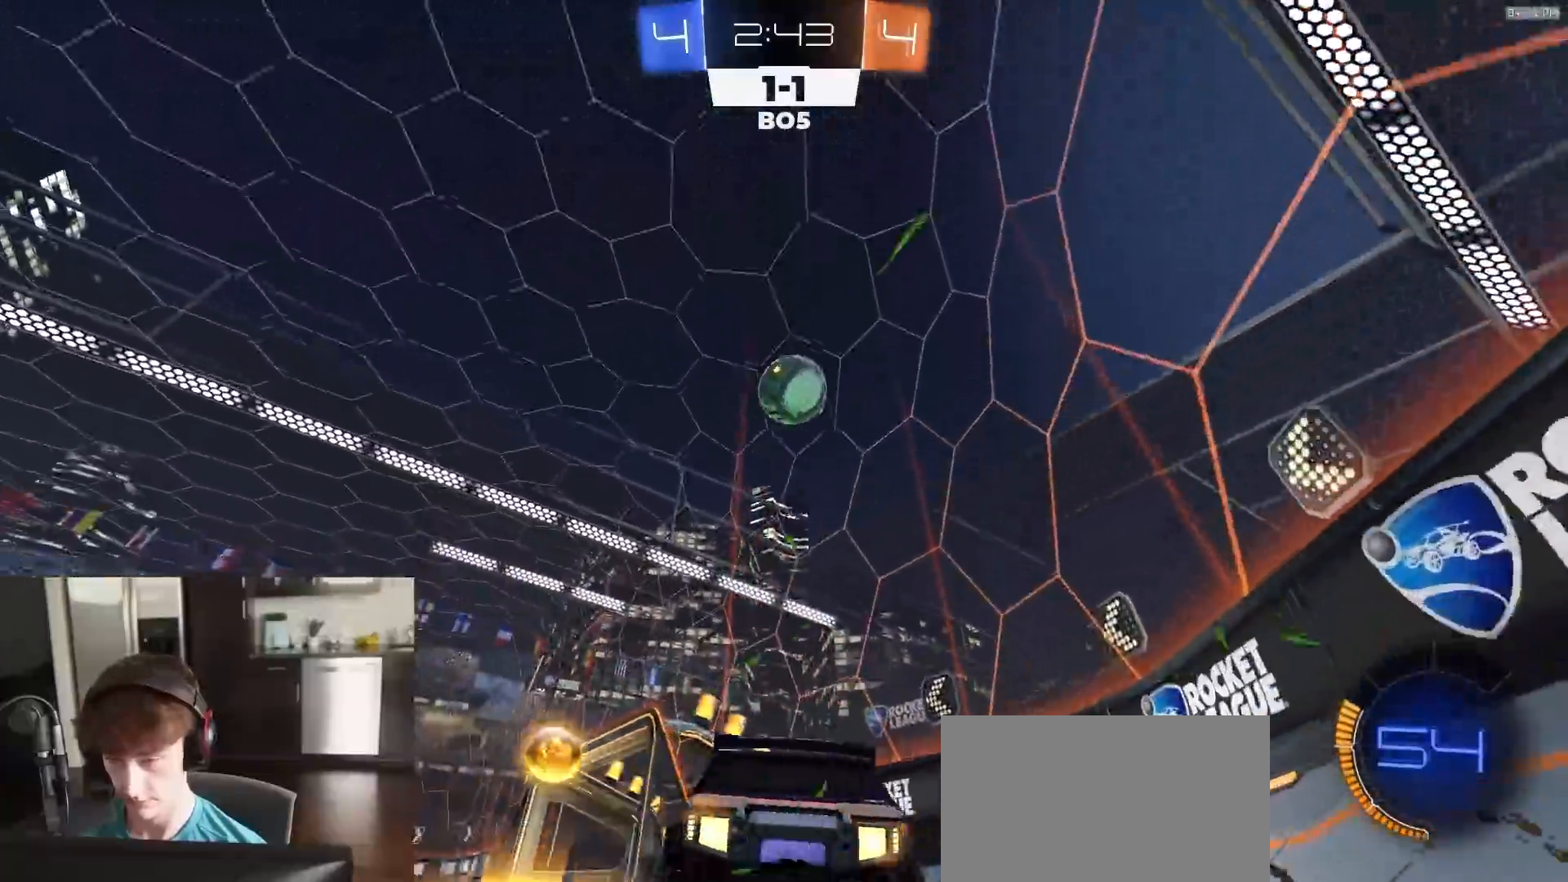
{"buttons": ["CROSS", "R2"], "left_stick": "down-right", "right_stick": "center", "events": [[133, "R2", "down"], [267, "R2", "up"], [267, "left_stick", "center"], [417, "R2", "down"], [433, "CROSS", "down"], [450, "left_stick", "down-right"]]}
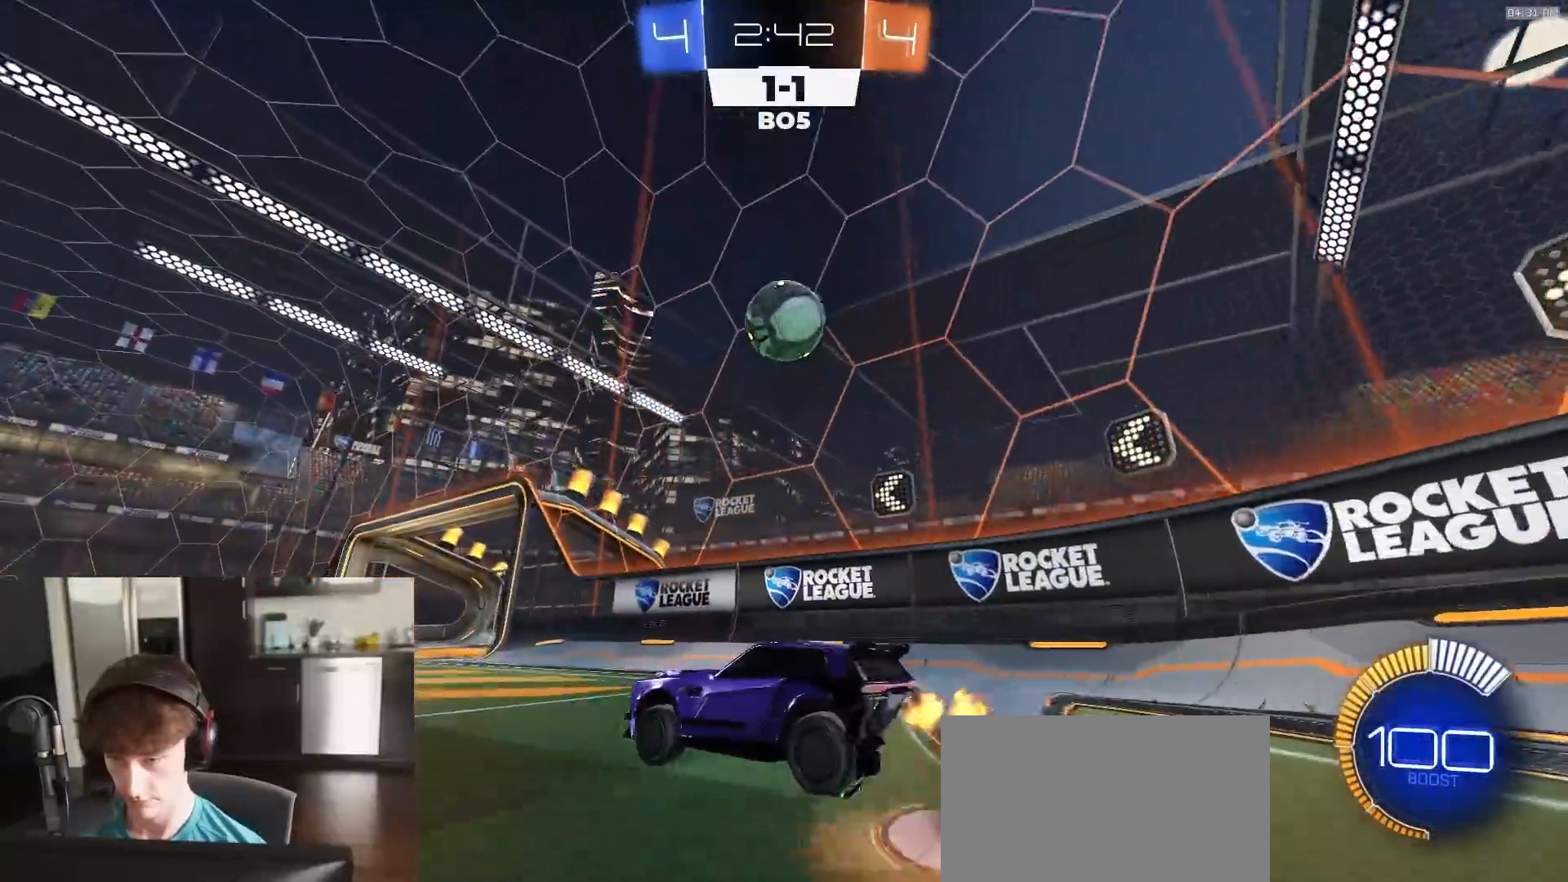
{"buttons": ["R1", "R2"], "left_stick": "up", "right_stick": "center", "events": [[17, "R1", "down"], [17, "left_stick", "down"], [150, "left_stick", "down-right"], [200, "CROSS", "up"], [233, "R1", "up"], [267, "left_stick", "center"], [350, "R1", "down"], [450, "left_stick", "up"]]}
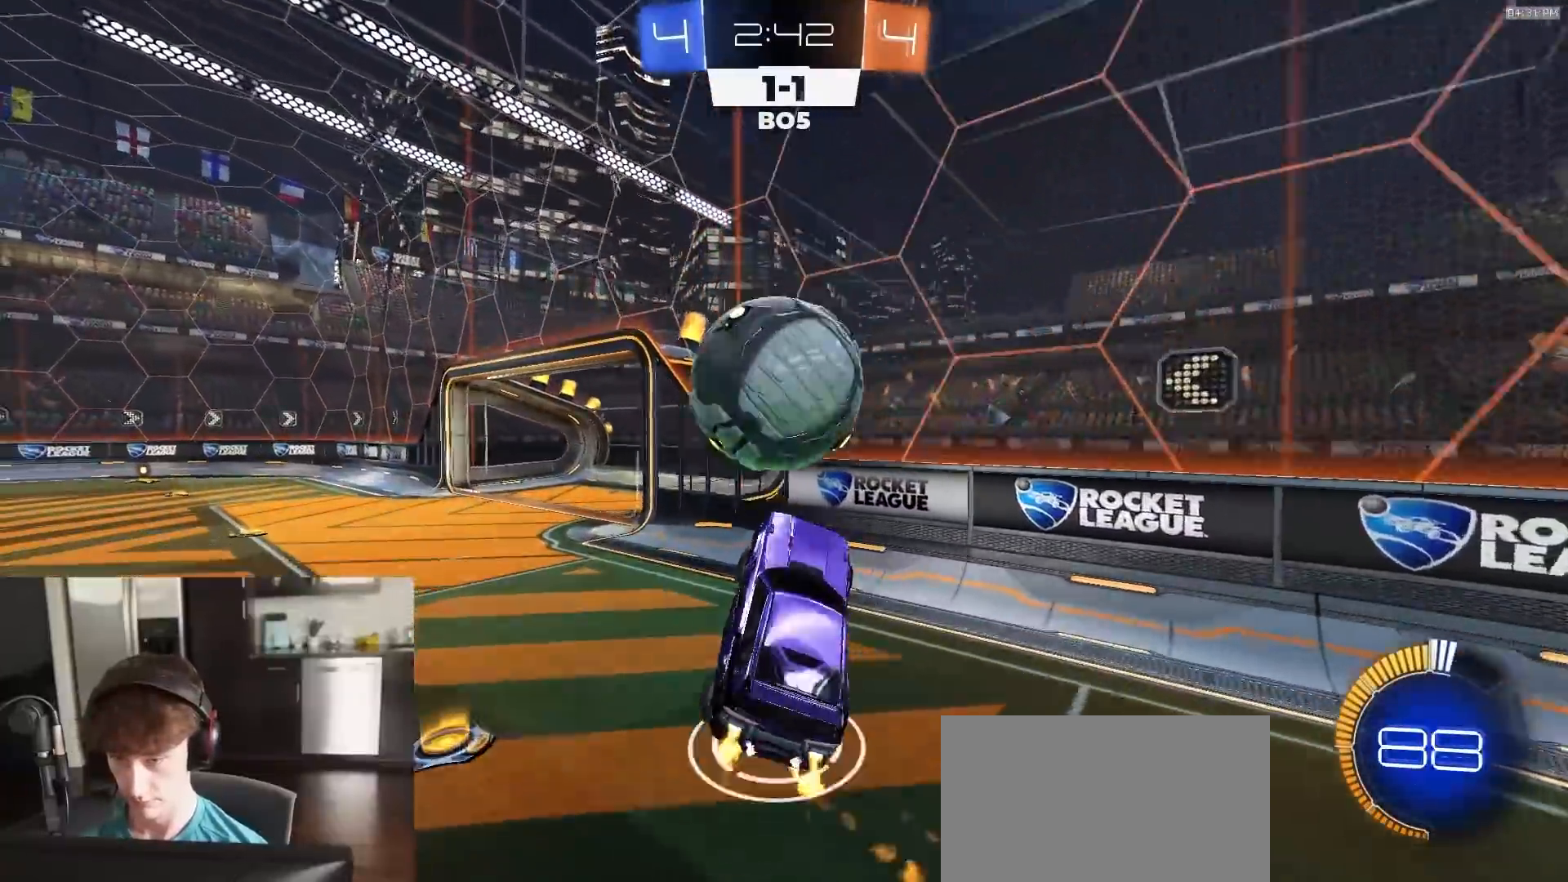
{"buttons": ["CIRCLE", "R1", "R2"], "left_stick": "down", "right_stick": "center", "events": [[33, "CROSS", "down"], [133, "CROSS", "up"], [200, "left_stick", "down"], [350, "CIRCLE", "down"]]}
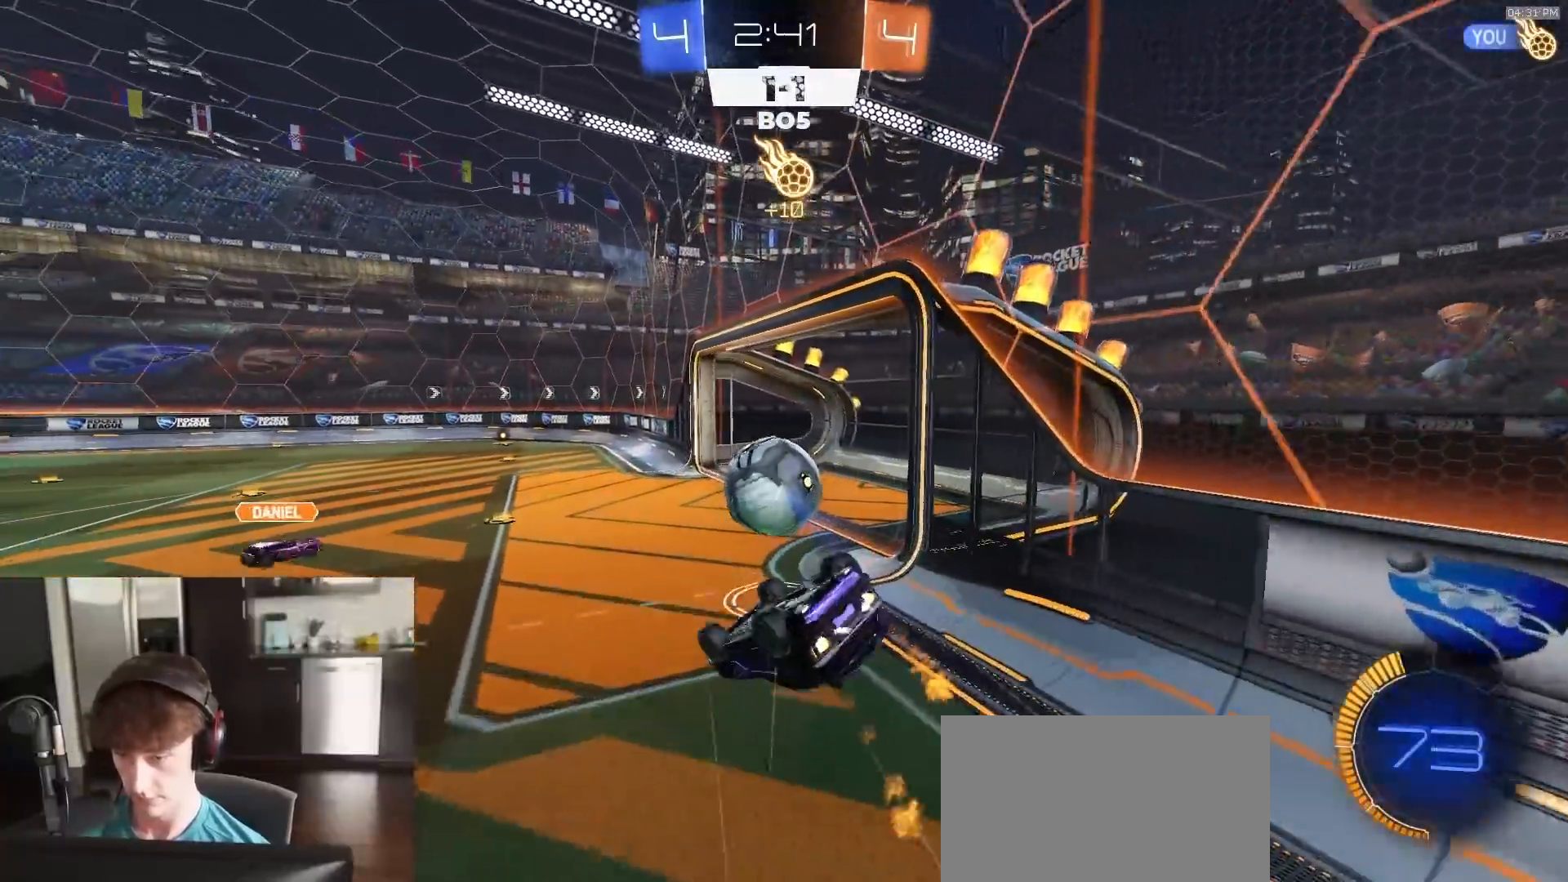
{"buttons": ["R2"], "left_stick": "center", "right_stick": "center", "events": [[400, "R1", "up"], [450, "CIRCLE", "up"], [450, "left_stick", "center"]]}